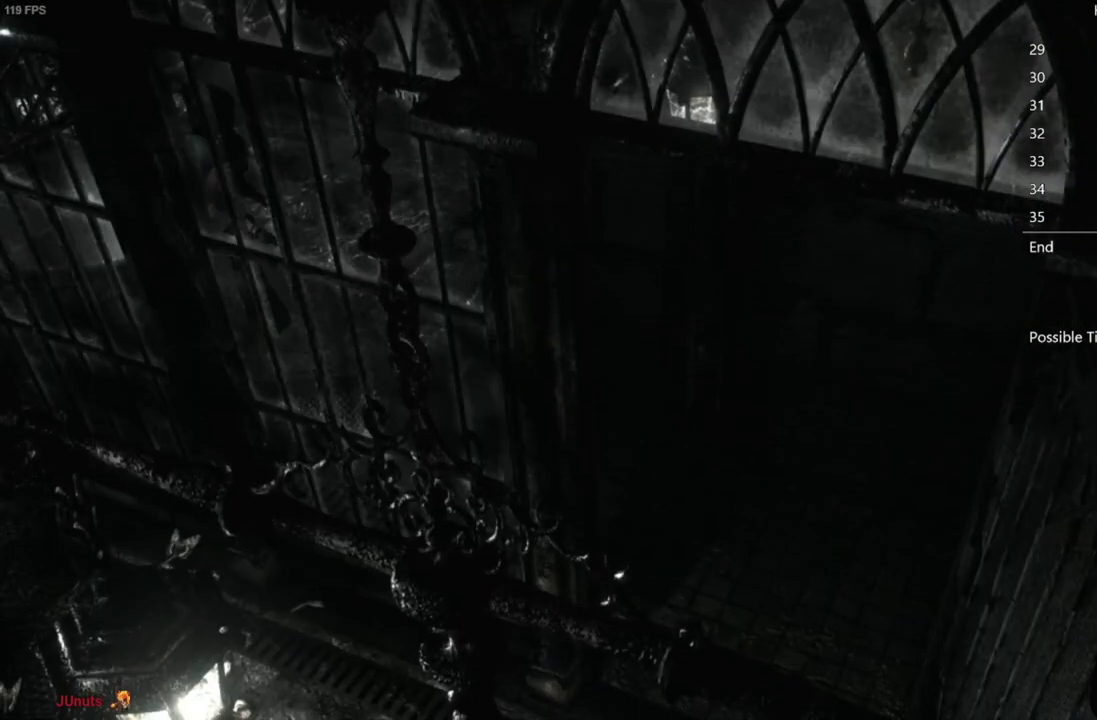
Gameplay with a controller (Xbox layout); each line is a JSON object with the inputs held at the frame after it. "events" lists button and stick changes between this image and that frame as [ms after this image, input, new state], when the widget could be followed in between.
{"buttons": ["DPAD_UP"], "left_stick": "center", "right_stick": "up", "events": []}
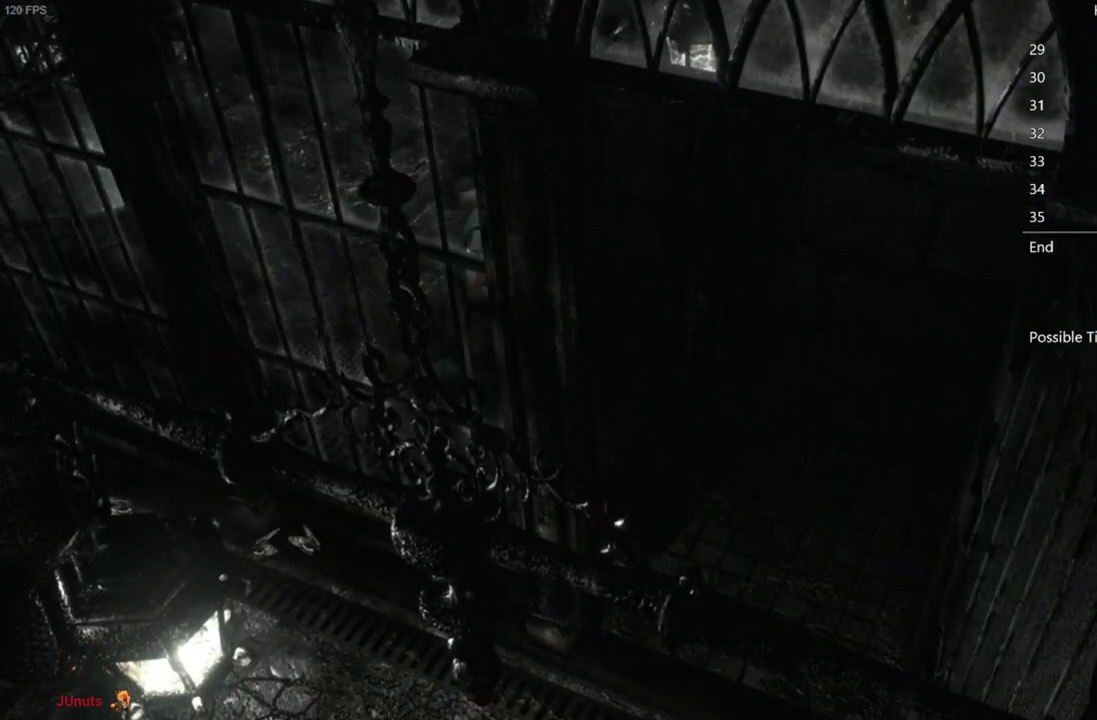
{"buttons": ["DPAD_UP", "DPAD_RIGHT"], "left_stick": "center", "right_stick": "up", "events": [[150, "DPAD_RIGHT", "down"]]}
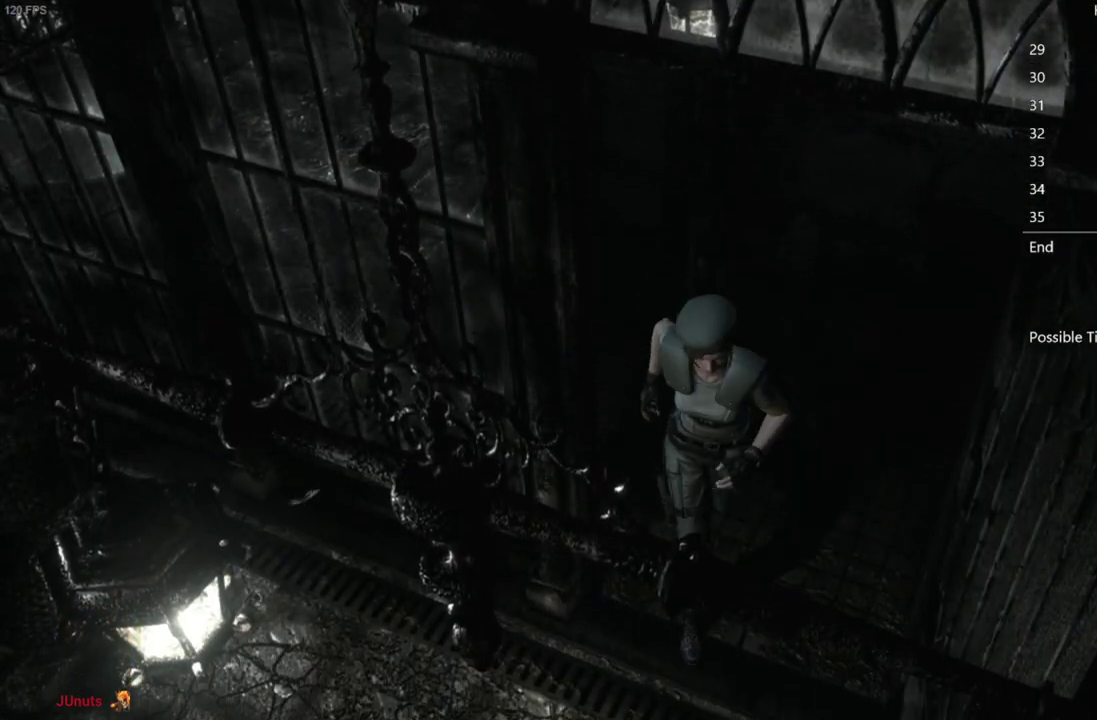
{"buttons": ["DPAD_UP", "DPAD_RIGHT"], "left_stick": "center", "right_stick": "up", "events": []}
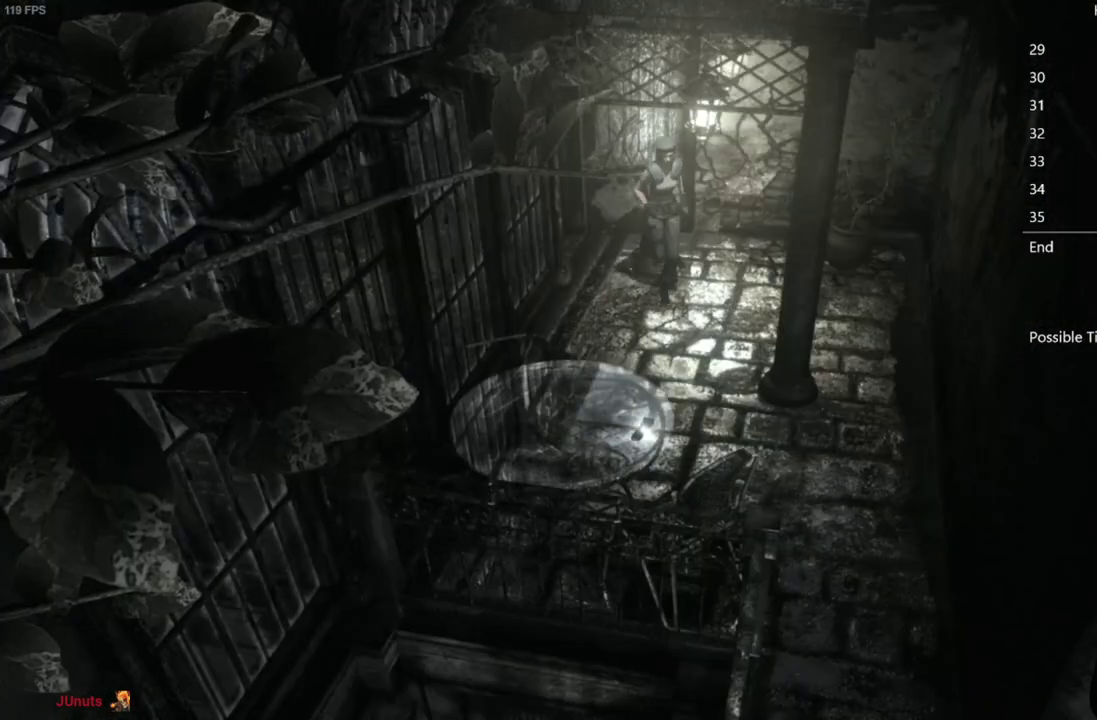
{"buttons": ["DPAD_UP"], "left_stick": "center", "right_stick": "up", "events": [[100, "DPAD_RIGHT", "up"], [267, "DPAD_LEFT", "down"], [467, "DPAD_LEFT", "up"]]}
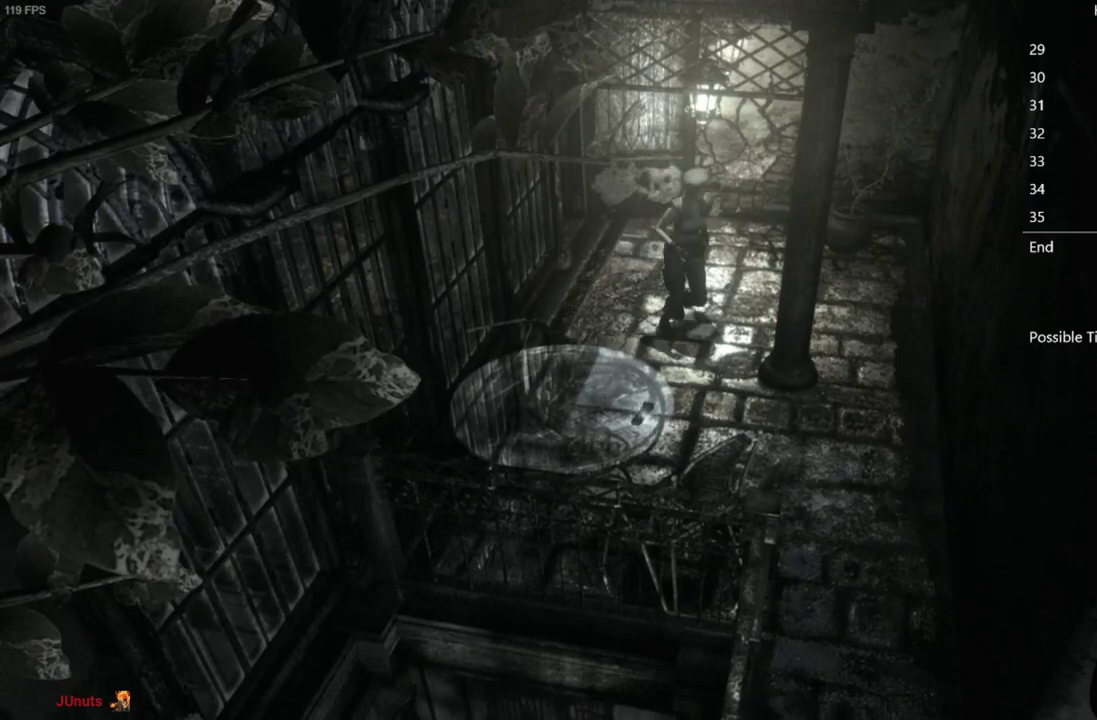
{"buttons": ["DPAD_UP"], "left_stick": "center", "right_stick": "up", "events": []}
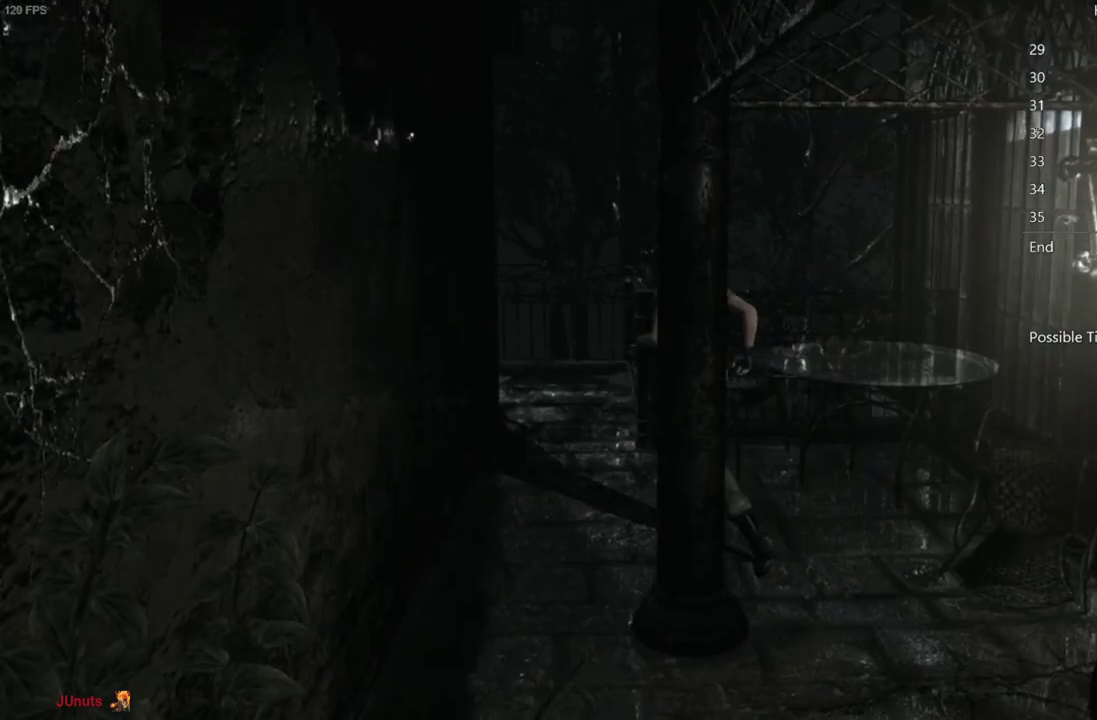
{"buttons": ["DPAD_UP"], "left_stick": "center", "right_stick": "up", "events": [[83, "DPAD_RIGHT", "down"], [200, "DPAD_RIGHT", "up"], [350, "DPAD_RIGHT", "down"], [417, "DPAD_RIGHT", "up"]]}
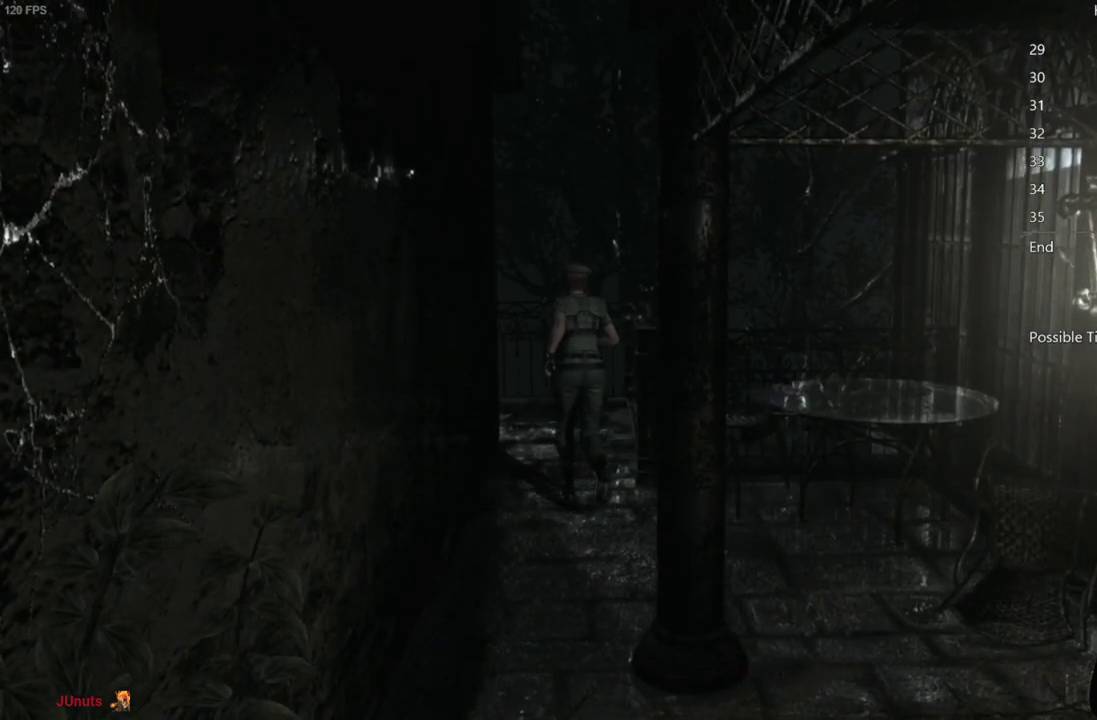
{"buttons": ["DPAD_UP", "DPAD_LEFT"], "left_stick": "center", "right_stick": "up", "events": [[450, "DPAD_LEFT", "down"]]}
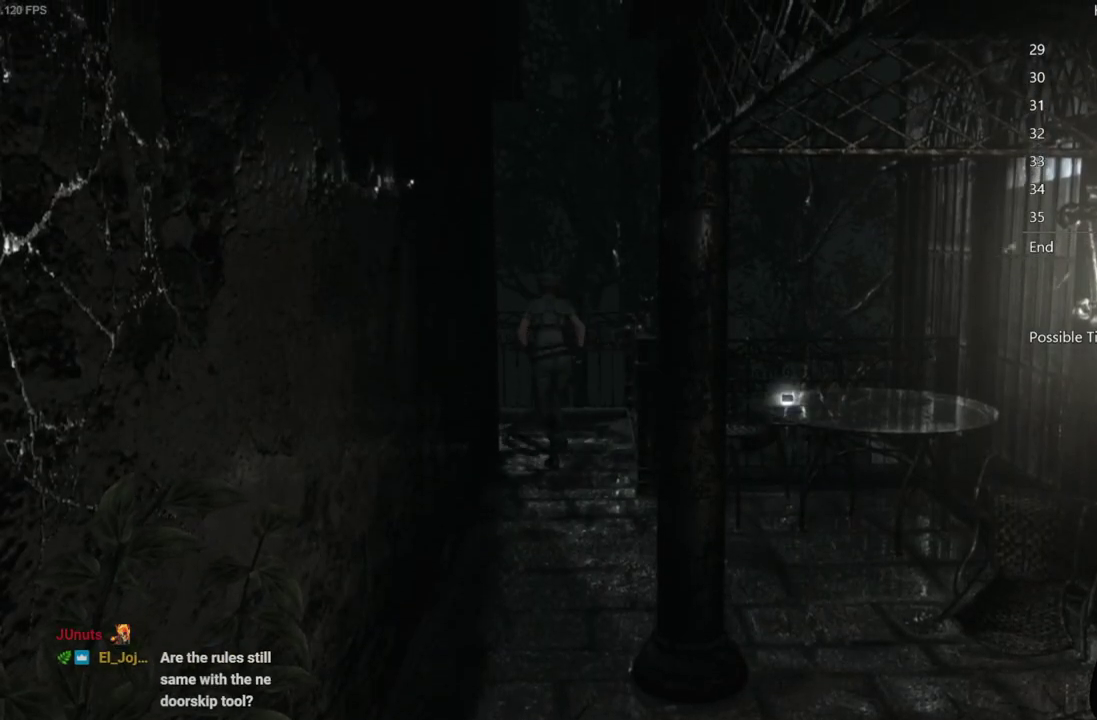
{"buttons": ["DPAD_UP"], "left_stick": "center", "right_stick": "up", "events": [[400, "DPAD_LEFT", "up"]]}
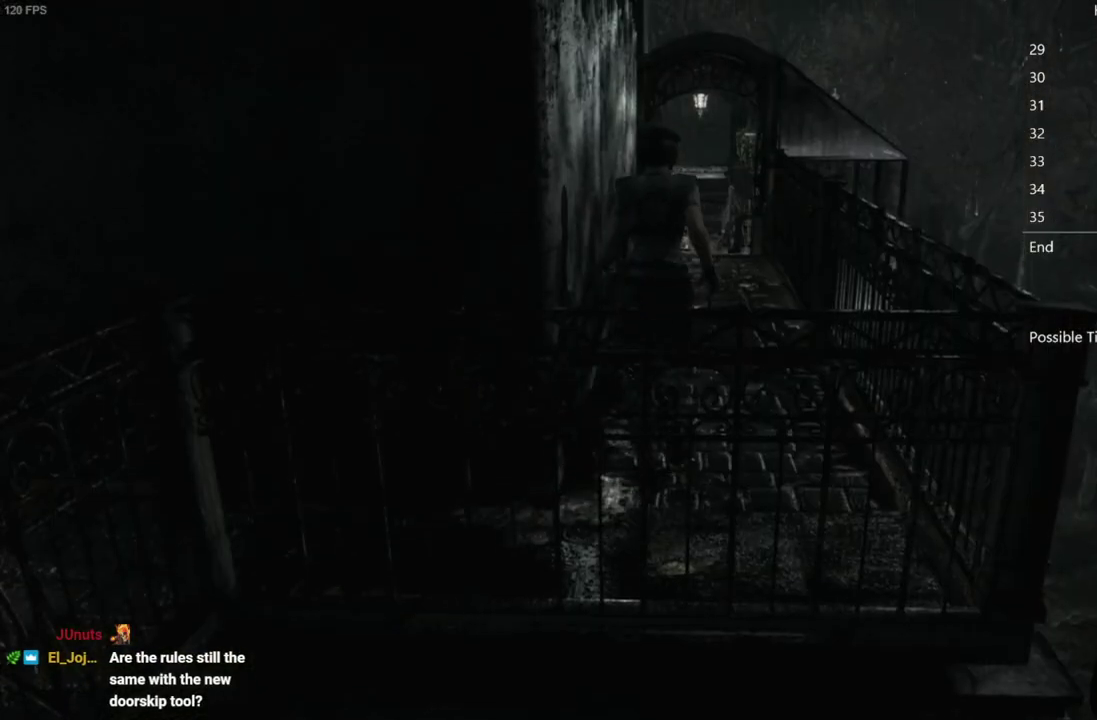
{"buttons": ["DPAD_UP"], "left_stick": "center", "right_stick": "up", "events": []}
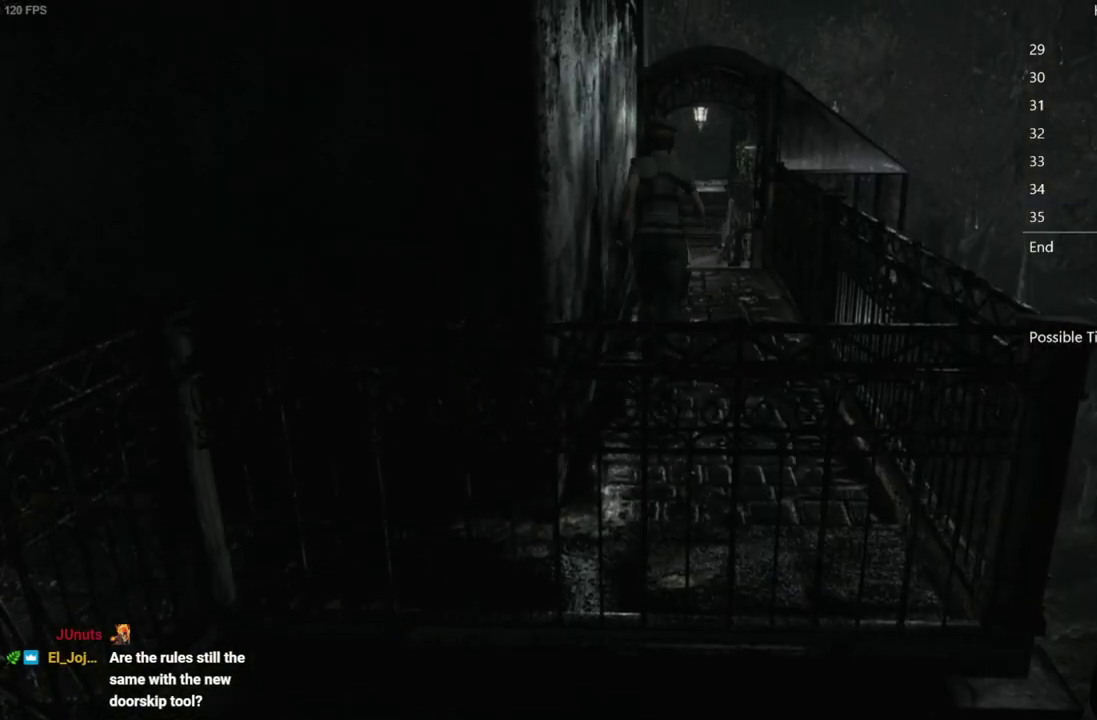
{"buttons": ["DPAD_UP"], "left_stick": "center", "right_stick": "up", "events": []}
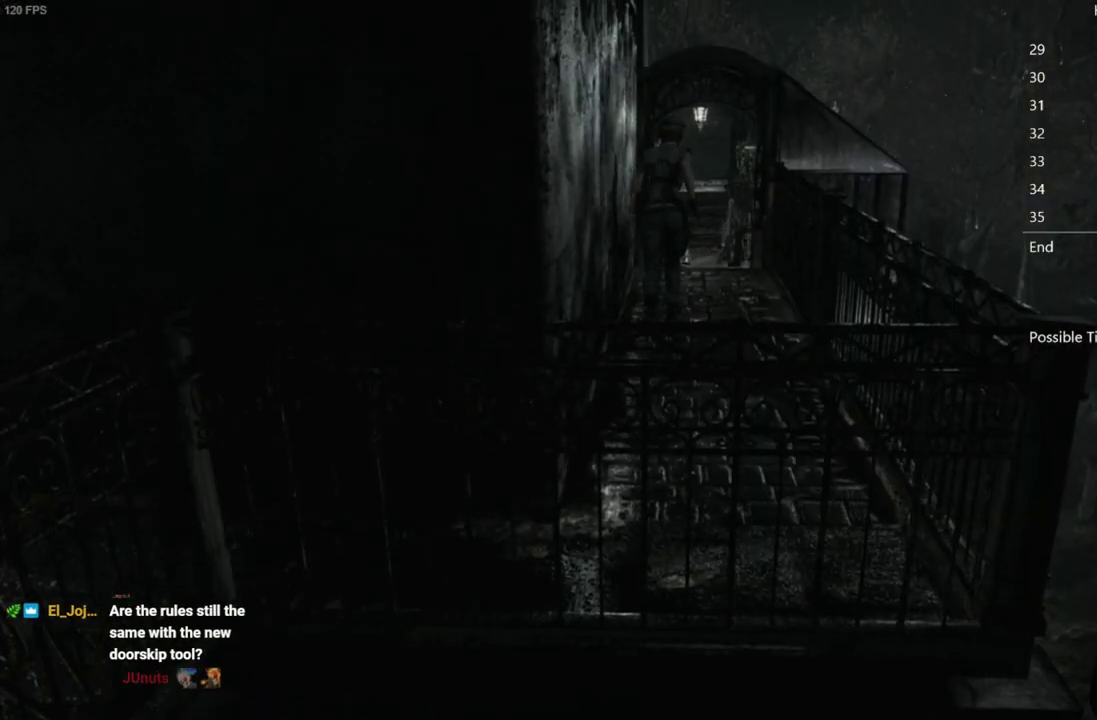
{"buttons": ["DPAD_UP"], "left_stick": "center", "right_stick": "up", "events": []}
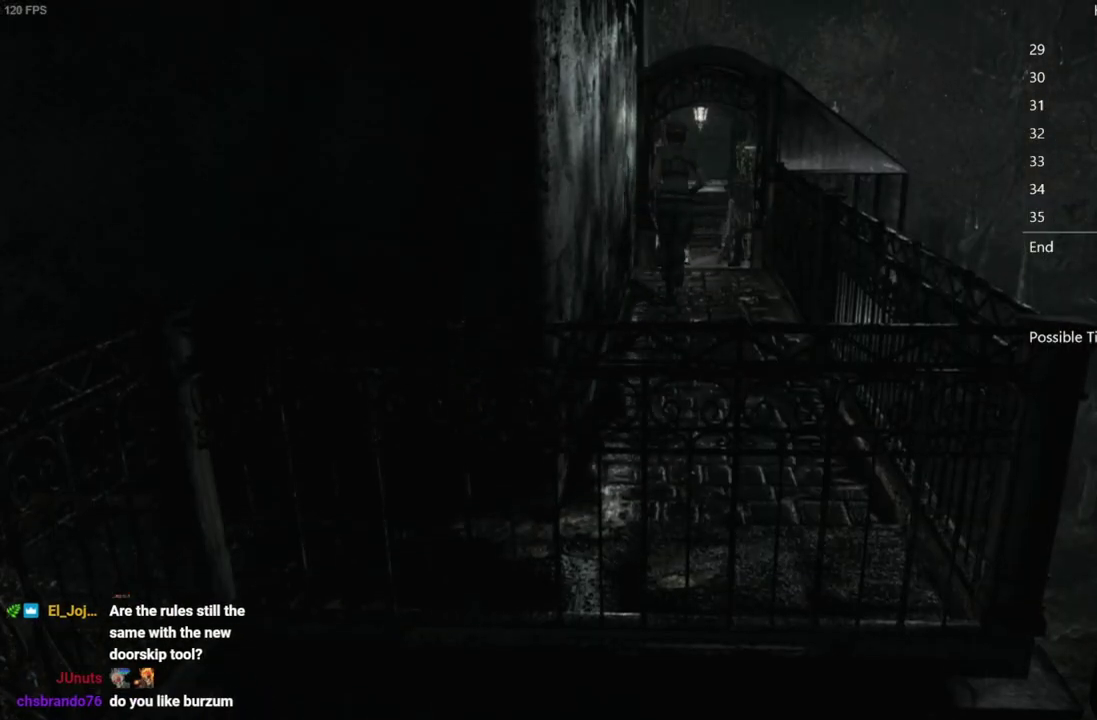
{"buttons": ["DPAD_UP"], "left_stick": "center", "right_stick": "up", "events": []}
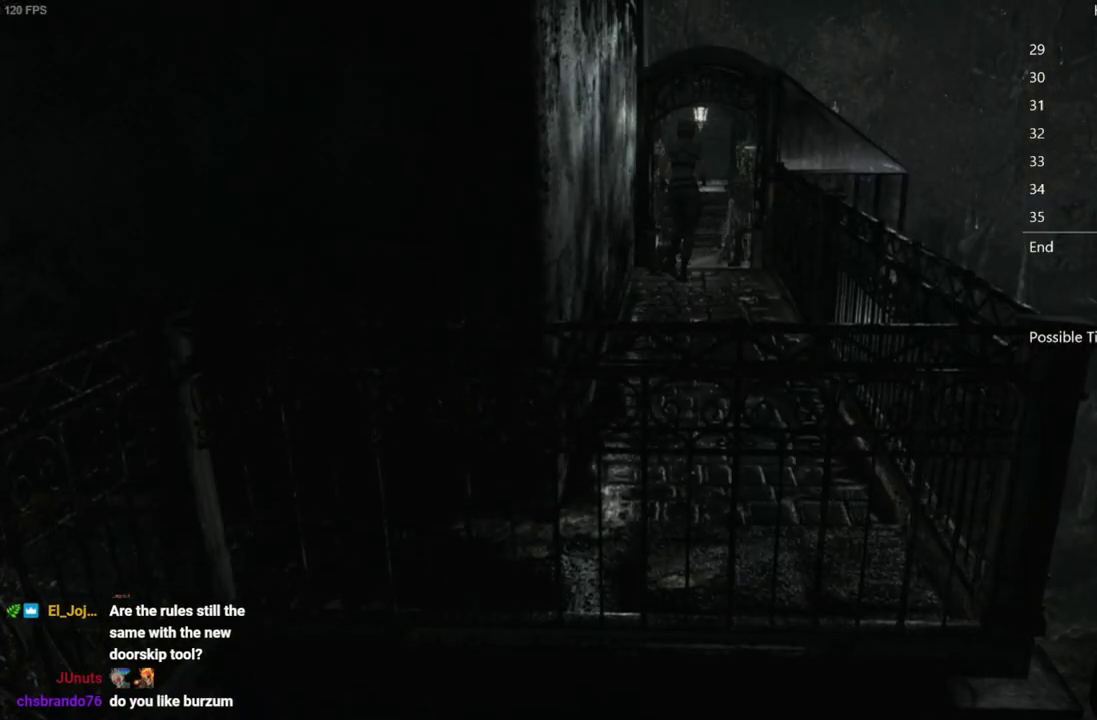
{"buttons": [], "left_stick": "center", "right_stick": "center", "events": [[367, "DPAD_UP", "up"], [367, "START", "down"], [433, "right_stick", "center"], [467, "START", "up"]]}
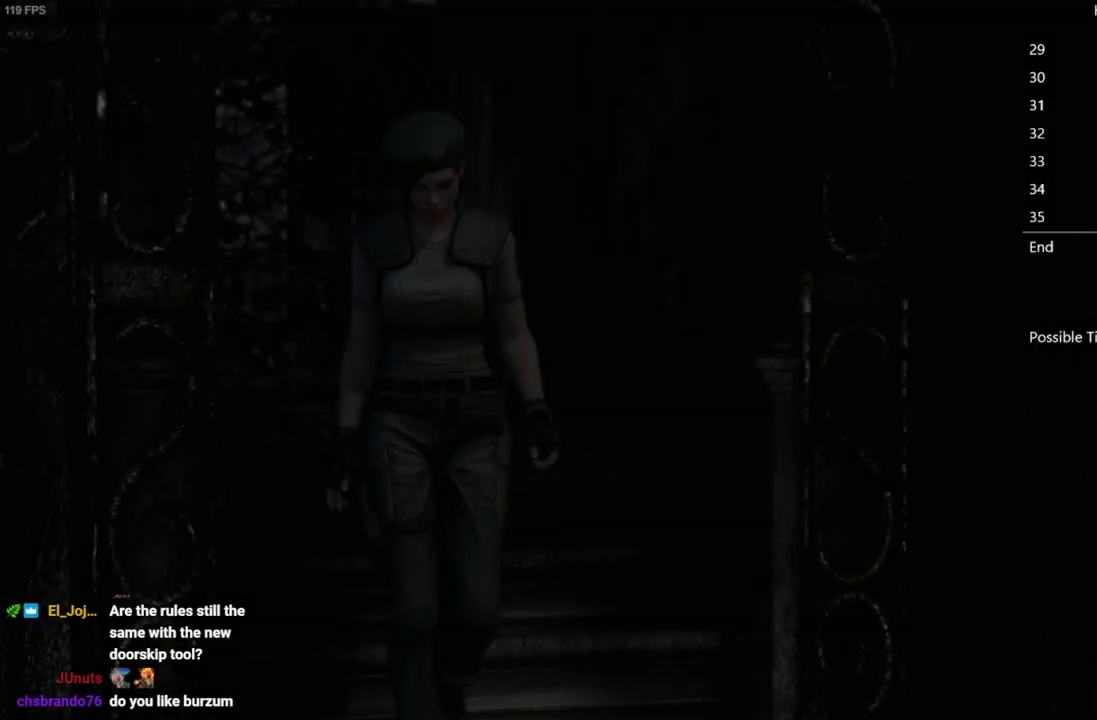
{"buttons": ["A"], "left_stick": "center", "right_stick": "center", "events": [[17, "START", "down"], [200, "START", "up"], [367, "A", "down"]]}
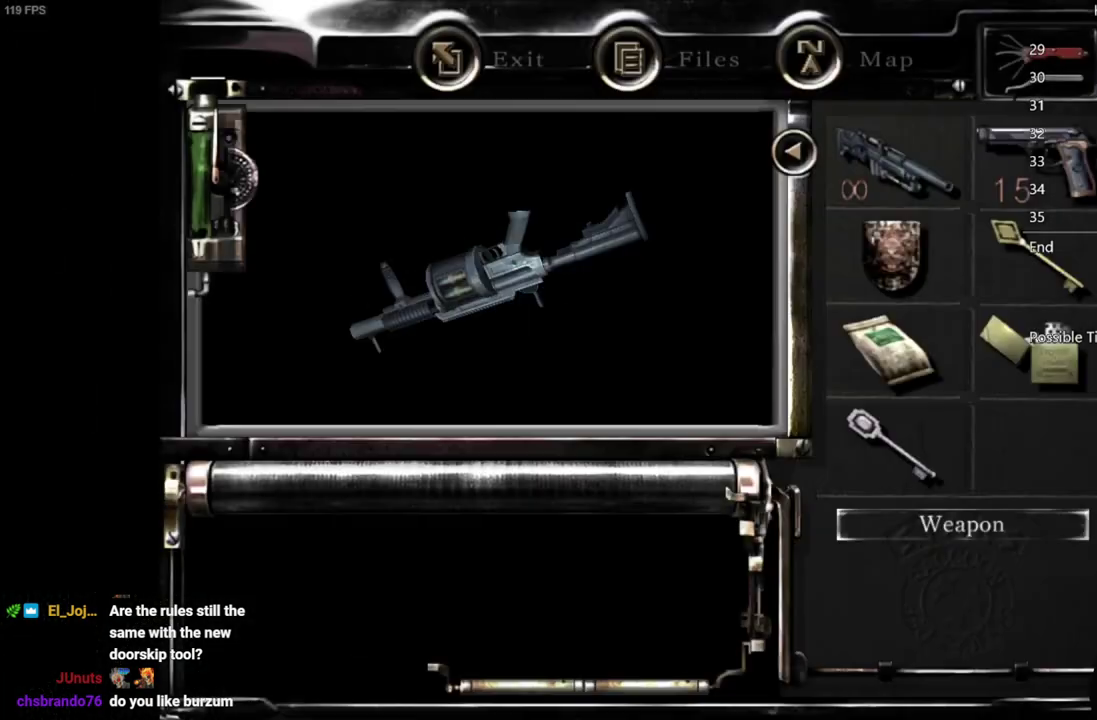
{"buttons": ["A"], "left_stick": "center", "right_stick": "center"}
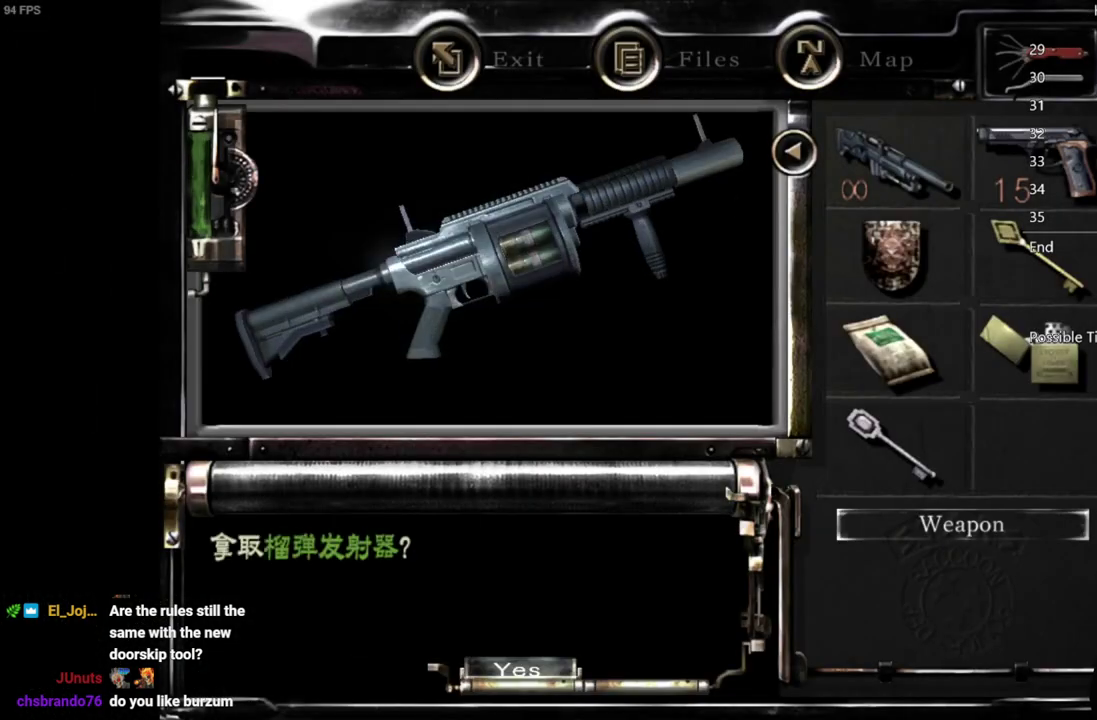
{"buttons": [], "left_stick": "center", "right_stick": "center"}
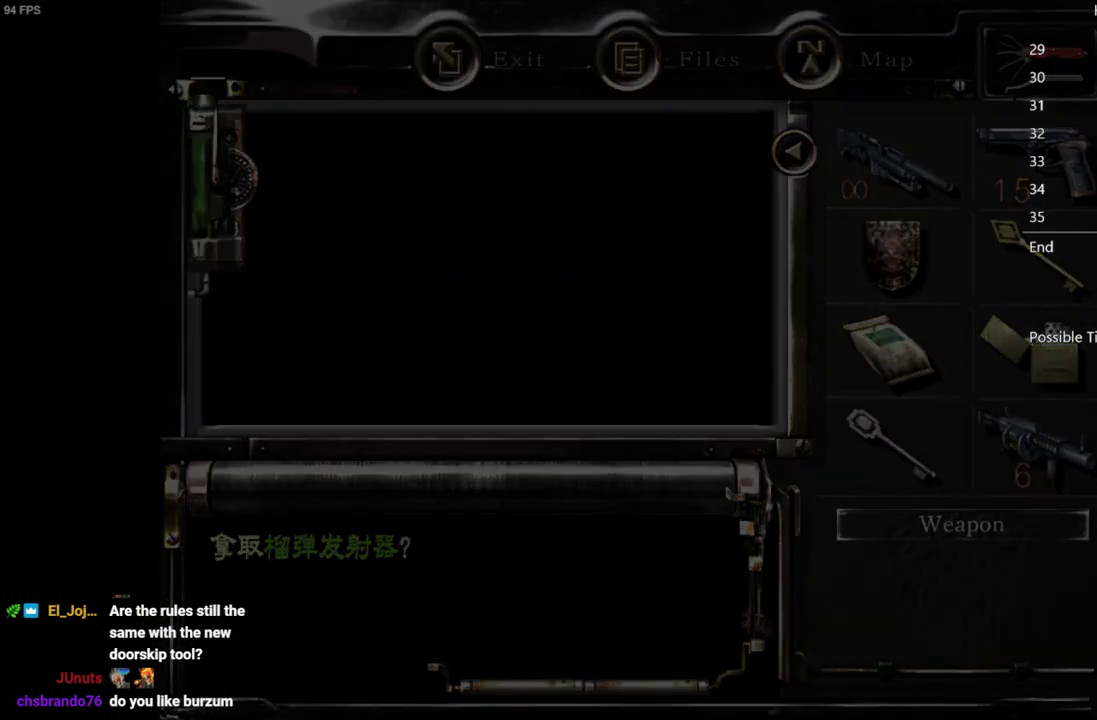
{"buttons": ["START"], "left_stick": "center", "right_stick": "center", "events": [[383, "START", "down"], [433, "START", "up"], [483, "START", "down"]]}
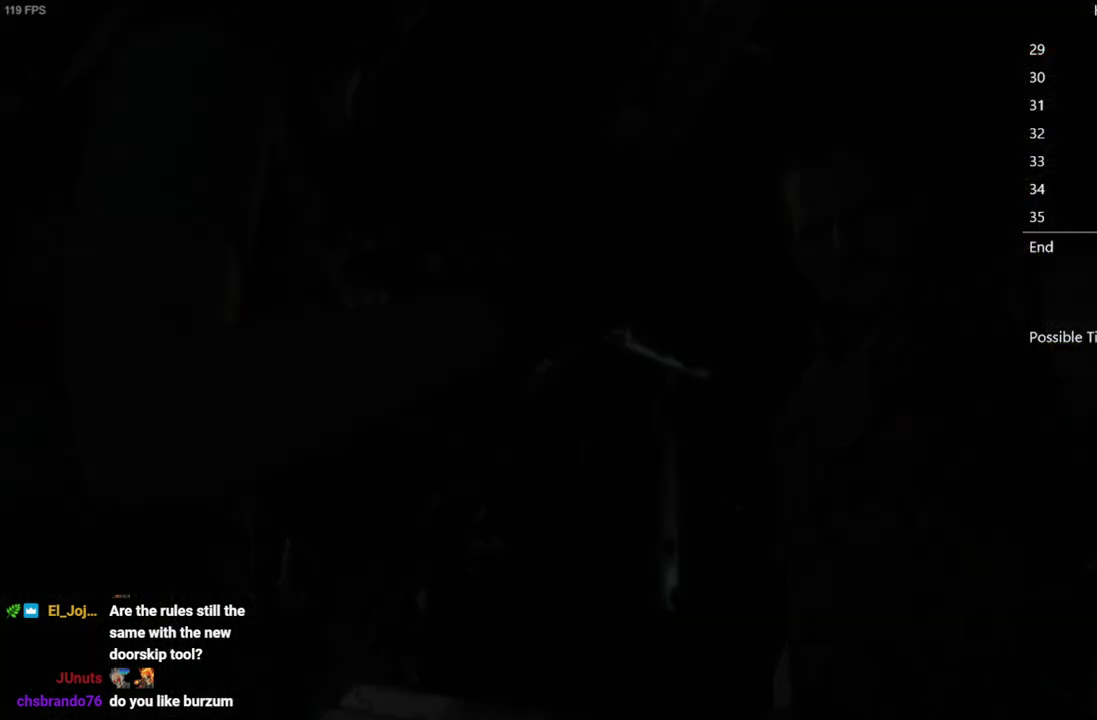
{"buttons": [], "left_stick": "down", "right_stick": "center", "events": [[183, "START", "up"], [317, "left_stick", "down"]]}
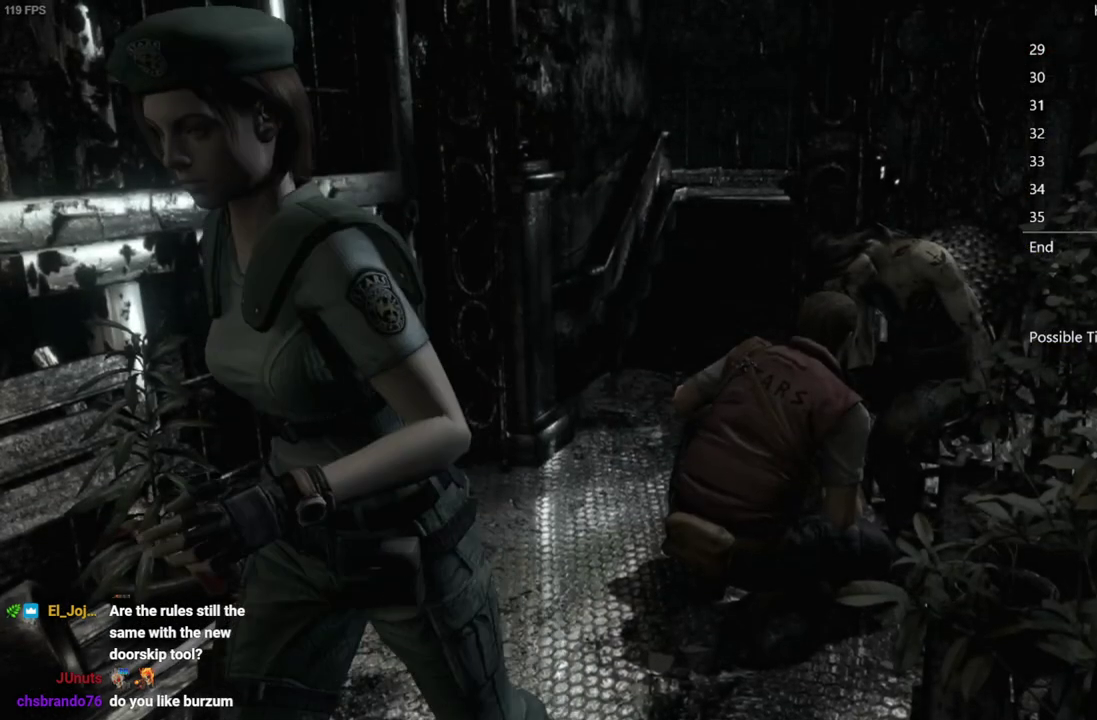
{"buttons": ["DPAD_UP", "DPAD_RIGHT"], "left_stick": "center", "right_stick": "up", "events": [[17, "right_stick", "up"], [67, "left_stick", "center"], [133, "DPAD_UP", "down"], [383, "DPAD_RIGHT", "down"]]}
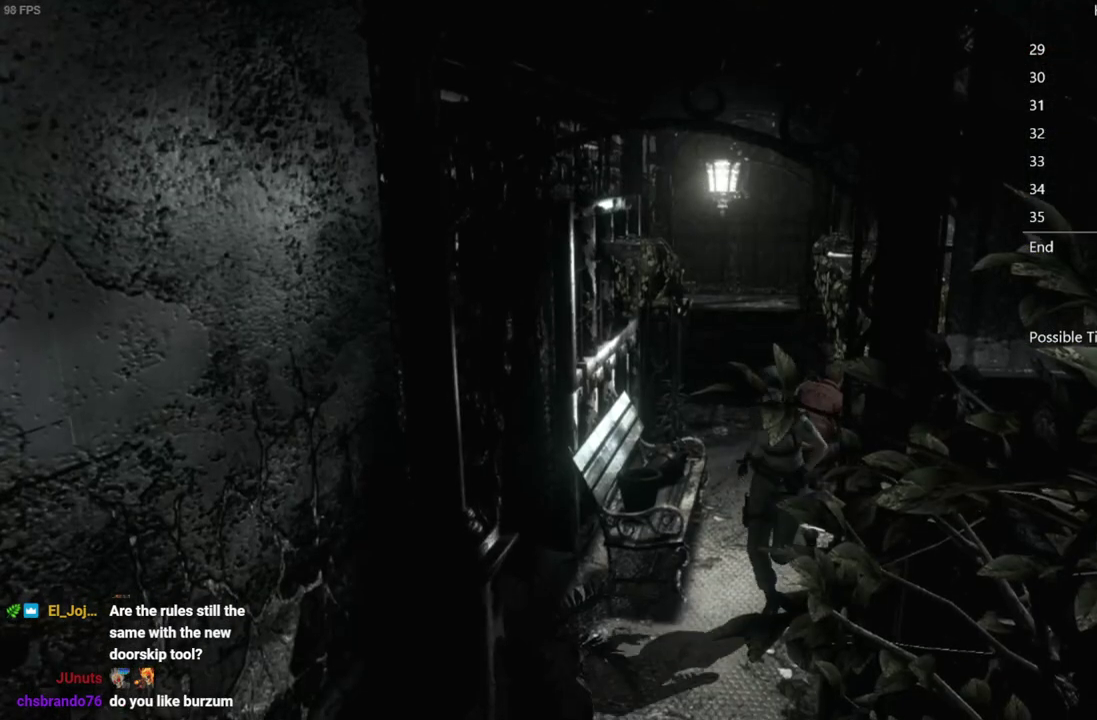
{"buttons": ["DPAD_UP"], "left_stick": "center", "right_stick": "up", "events": [[17, "DPAD_RIGHT", "up"], [383, "DPAD_LEFT", "down"], [433, "DPAD_LEFT", "up"]]}